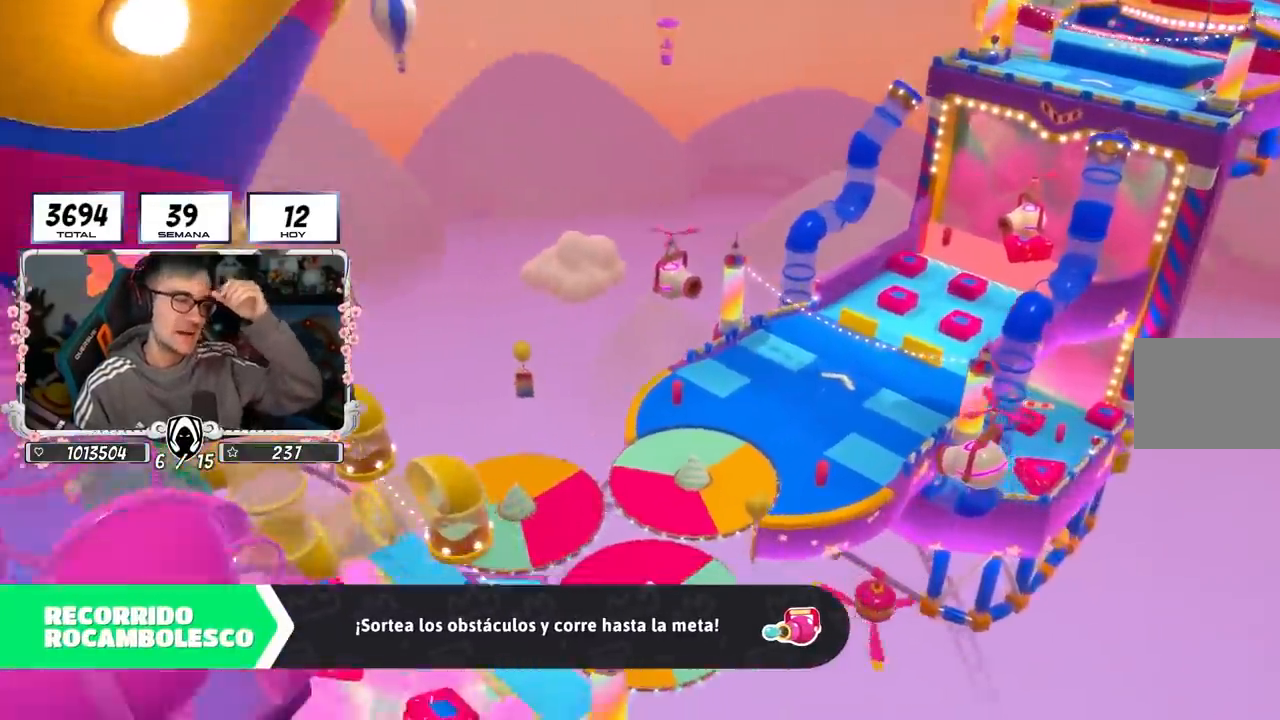
Gameplay with a controller (PlayStation layout); each line is a JSON object with the inputs held at the frame after it. "events" lists button and stick changes between this image and that frame as [ms after this image, input, new state], when the widget could be followed in between.
{"buttons": ["R1"], "left_stick": "center", "right_stick": "center", "events": [[483, "R1", "down"]]}
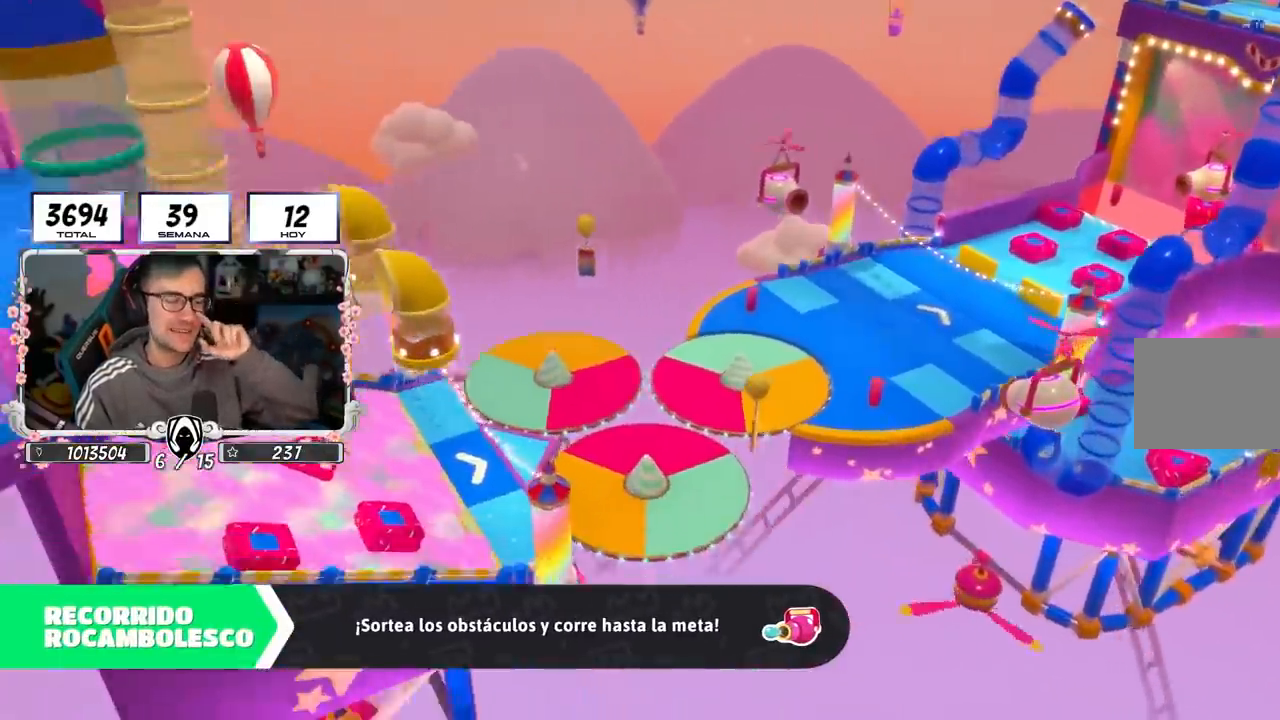
{"buttons": [], "left_stick": "center", "right_stick": "center", "events": [[83, "R1", "up"]]}
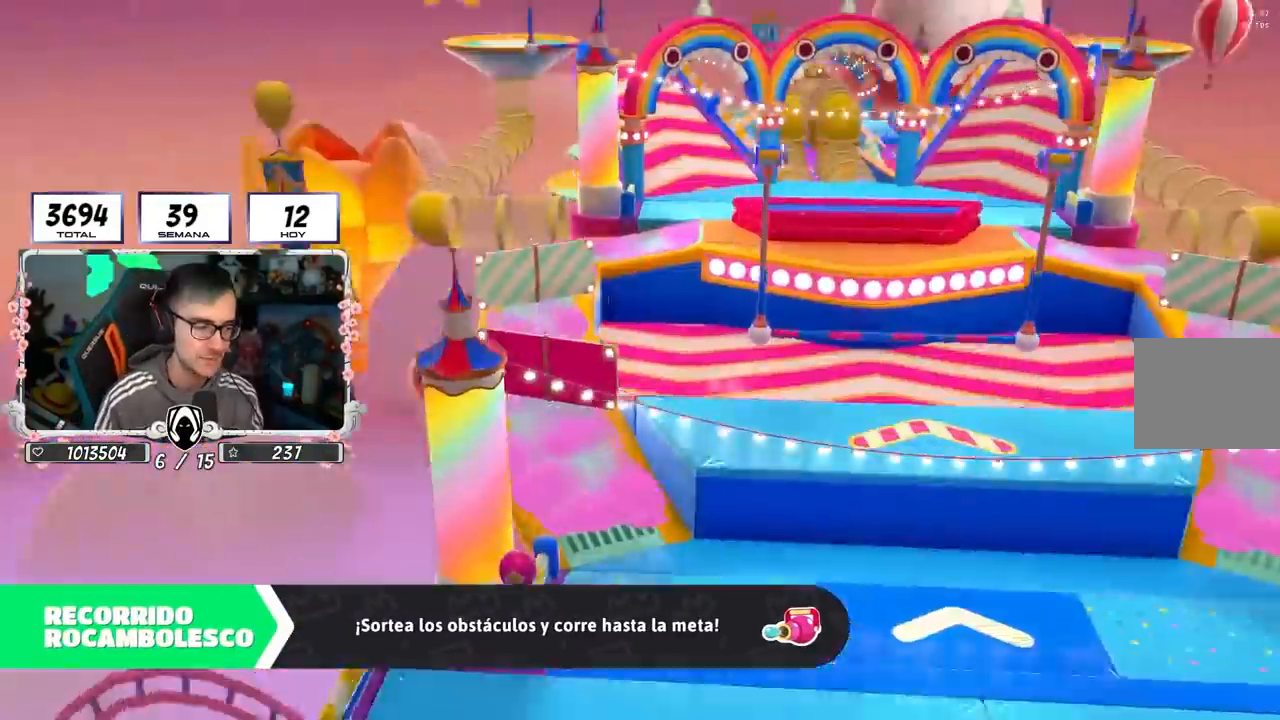
{"buttons": [], "left_stick": "up", "right_stick": "center", "events": [[117, "left_stick", "up"]]}
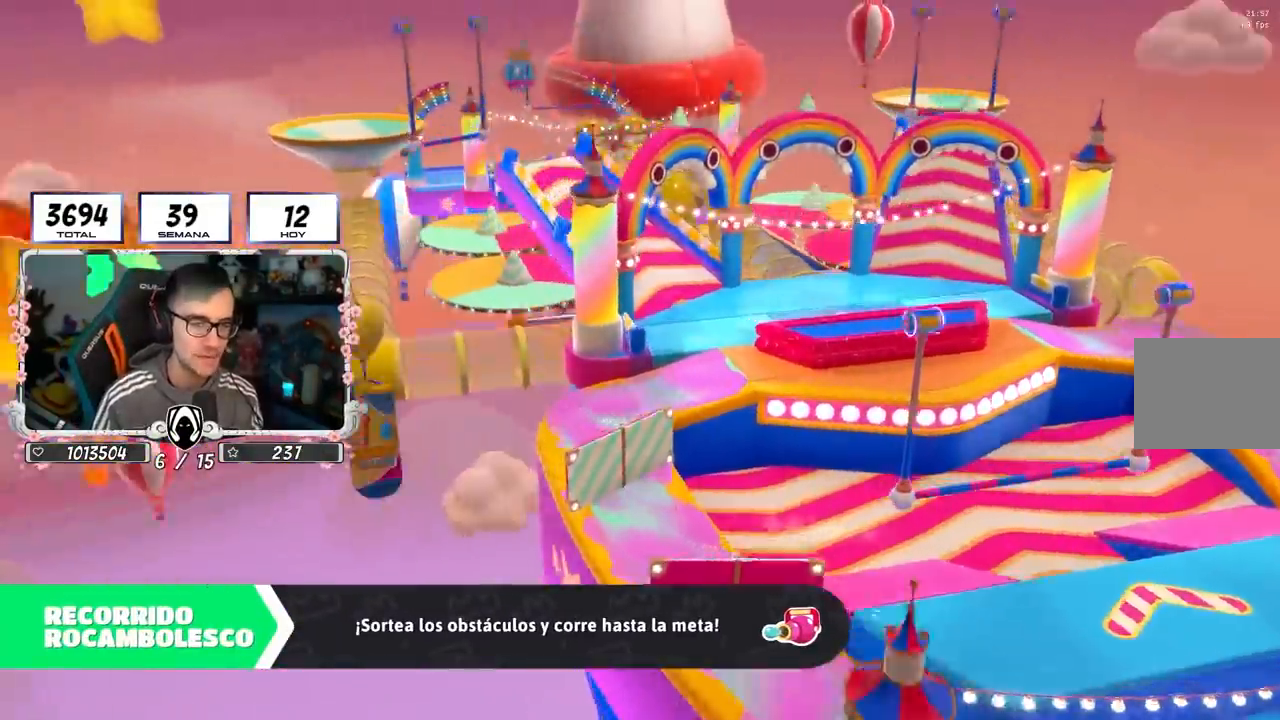
{"buttons": [], "left_stick": "up", "right_stick": "center", "events": []}
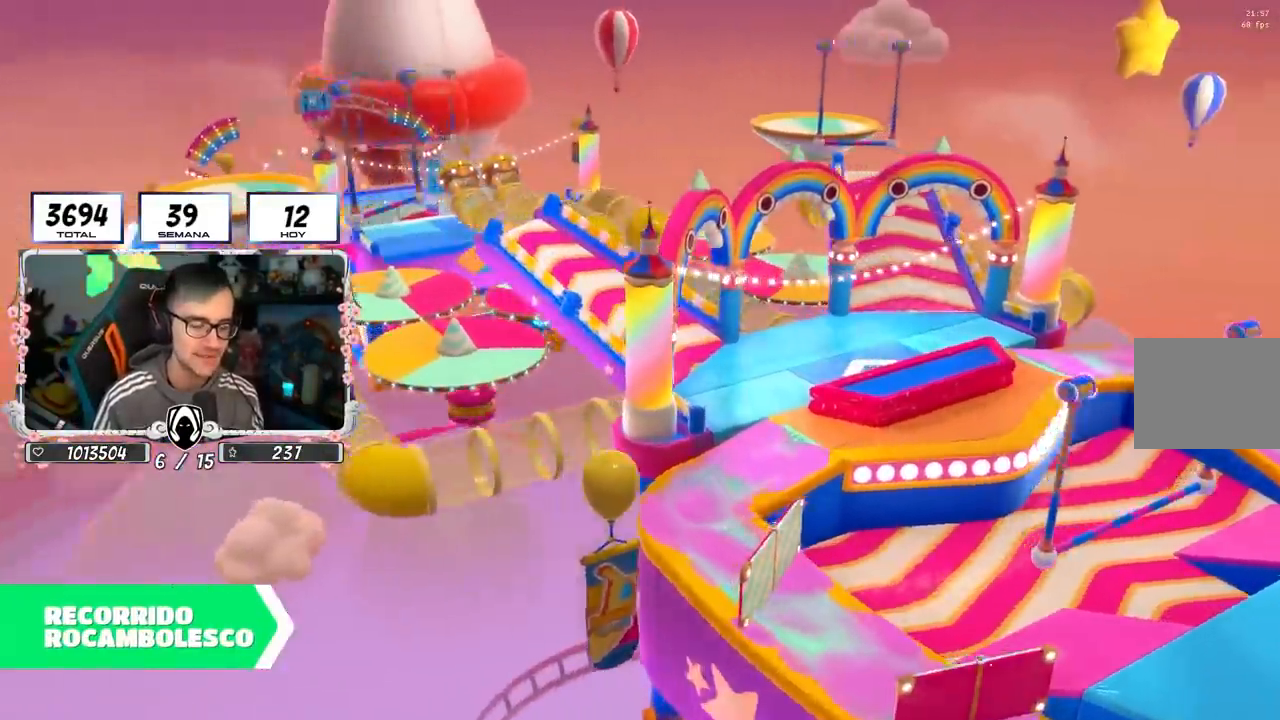
{"buttons": [], "left_stick": "up", "right_stick": "center", "events": []}
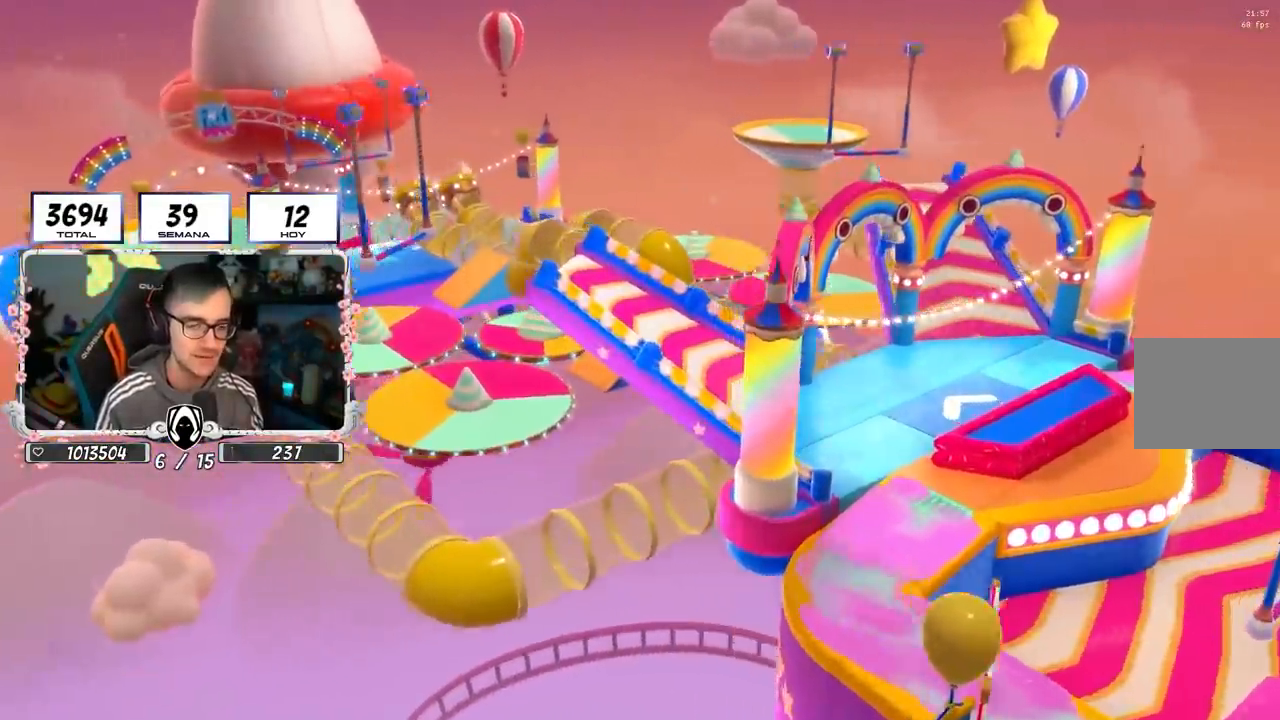
{"buttons": [], "left_stick": "up", "right_stick": "down", "events": [[133, "right_stick", "down"]]}
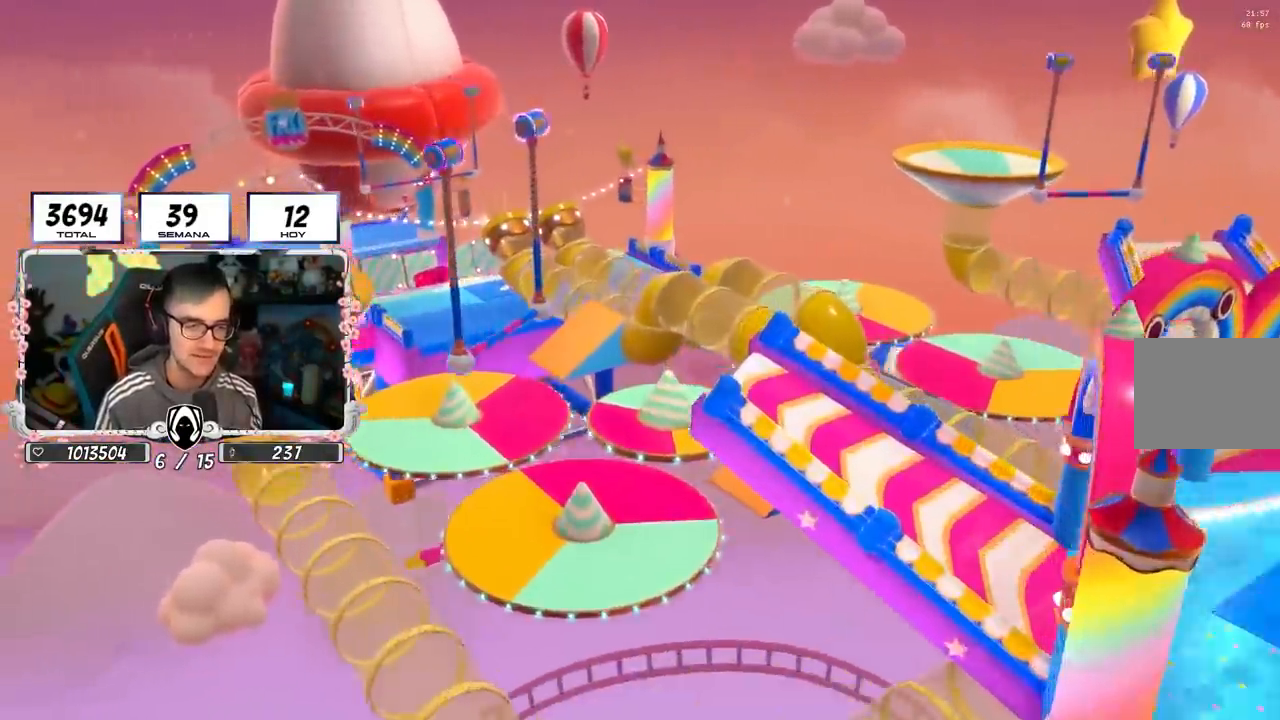
{"buttons": [], "left_stick": "up", "right_stick": "down-right", "events": [[17, "right_stick", "down-right"]]}
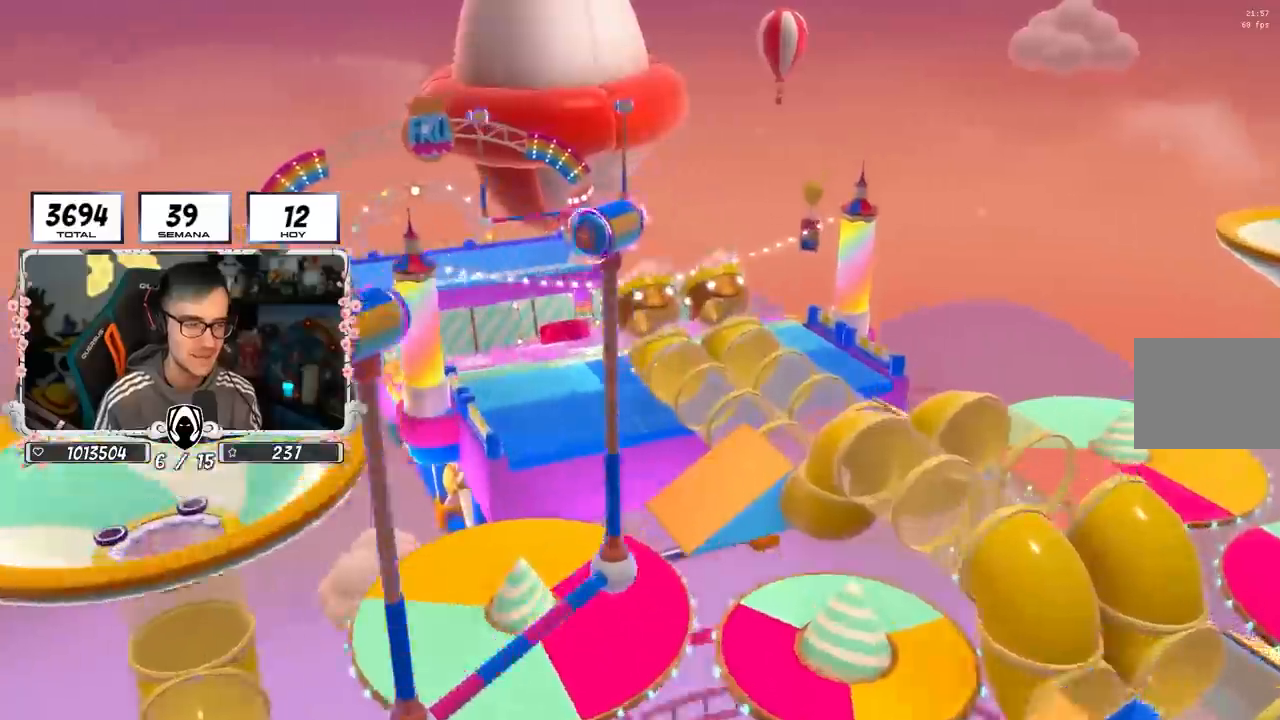
{"buttons": [], "left_stick": "center", "right_stick": "center", "events": [[267, "left_stick", "center"], [500, "right_stick", "center"]]}
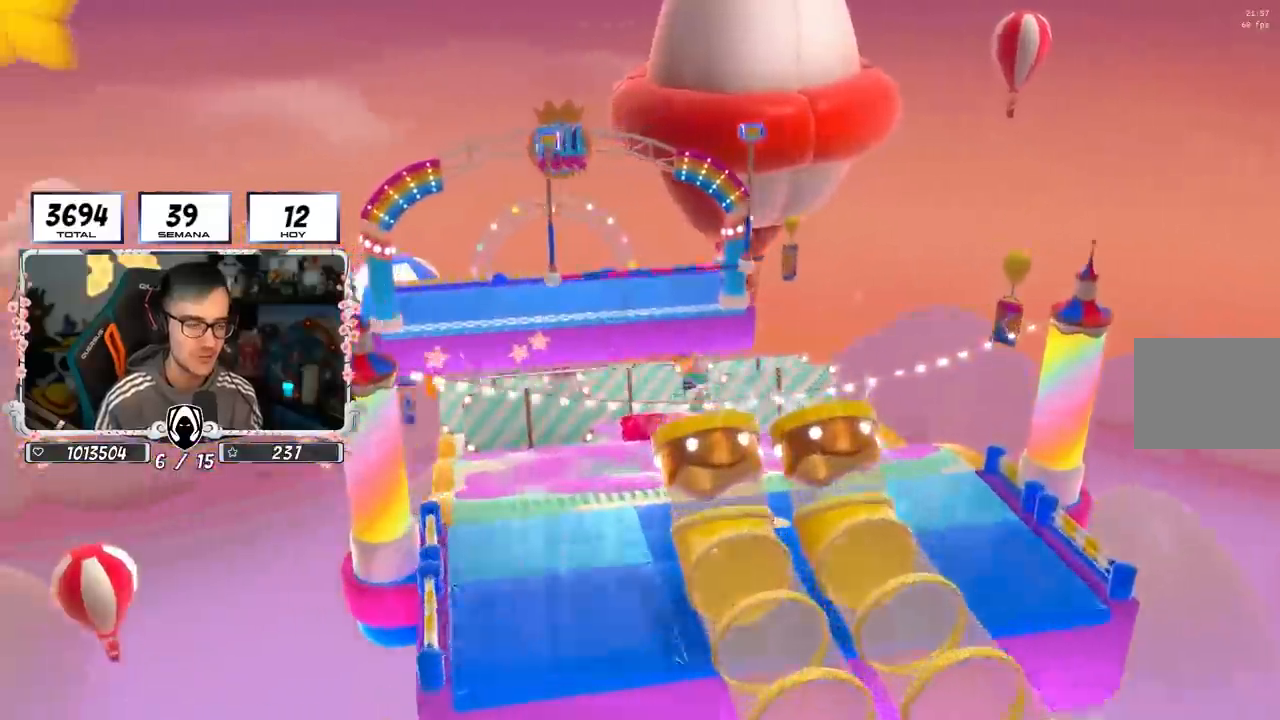
{"buttons": [], "left_stick": "up", "right_stick": "center", "events": [[133, "left_stick", "up"]]}
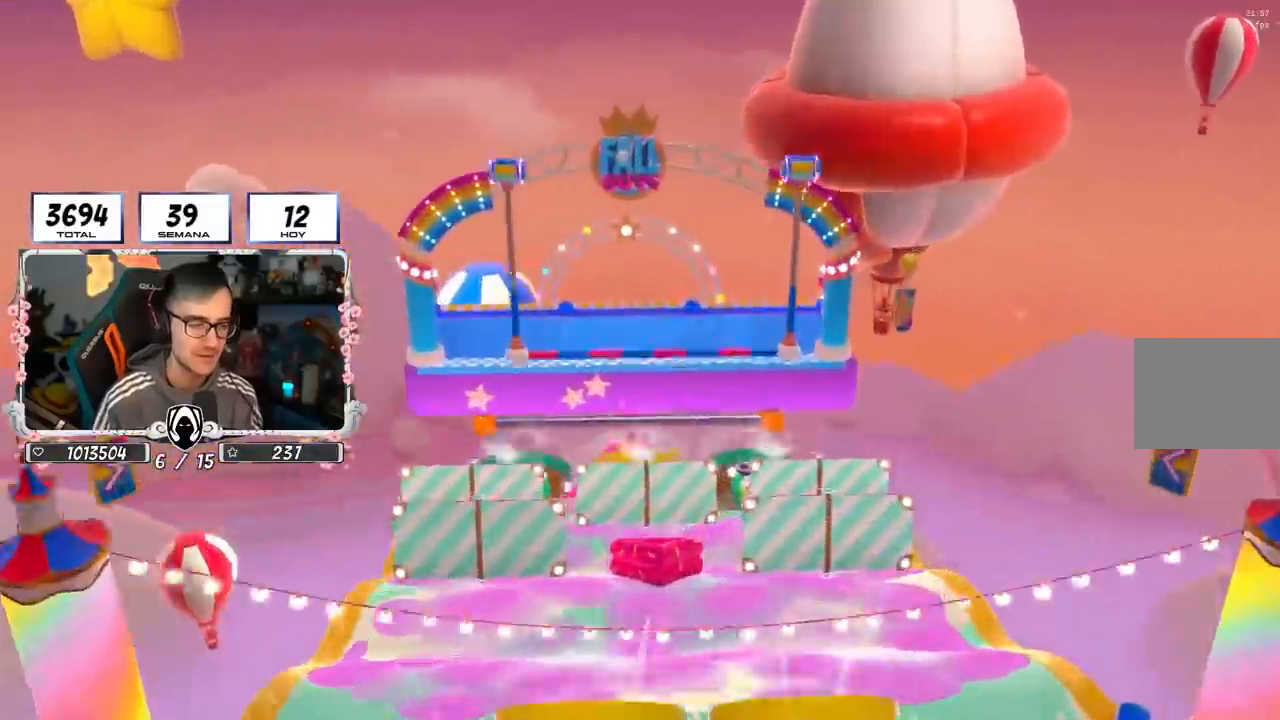
{"buttons": [], "left_stick": "center", "right_stick": "center", "events": [[283, "left_stick", "center"]]}
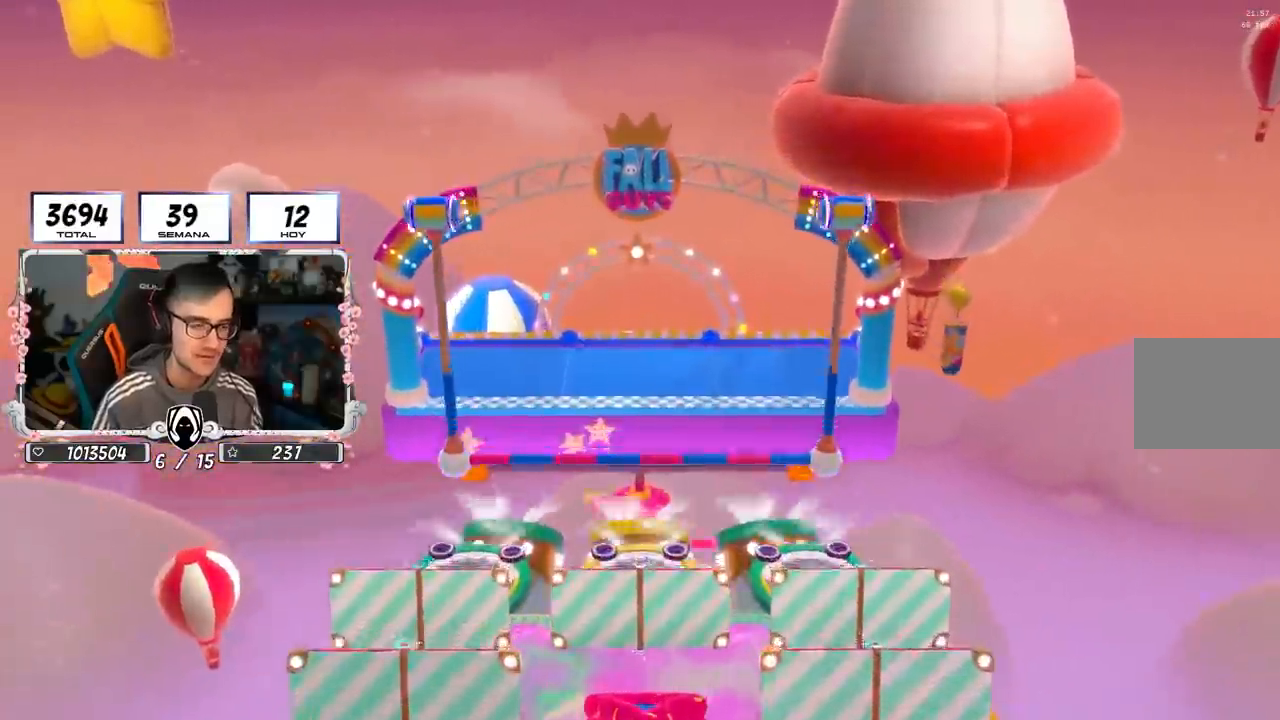
{"buttons": [], "left_stick": "center", "right_stick": "center", "events": []}
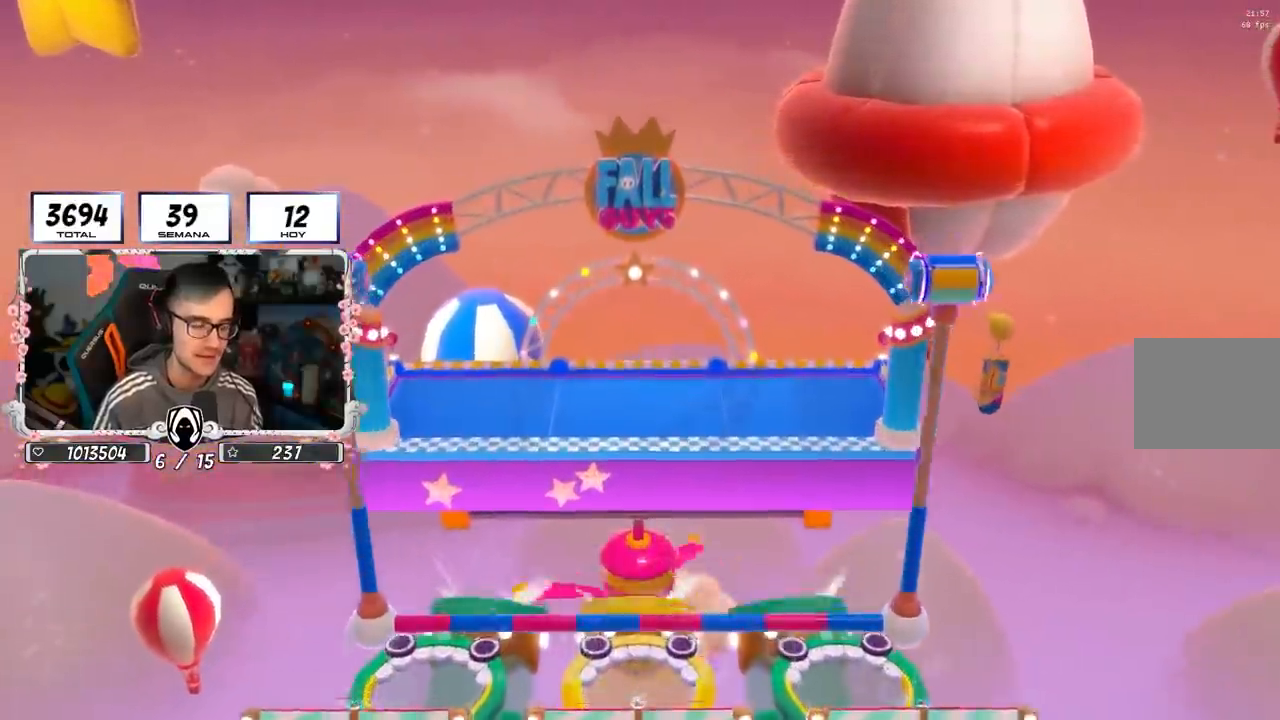
{"buttons": [], "left_stick": "center", "right_stick": "center", "events": []}
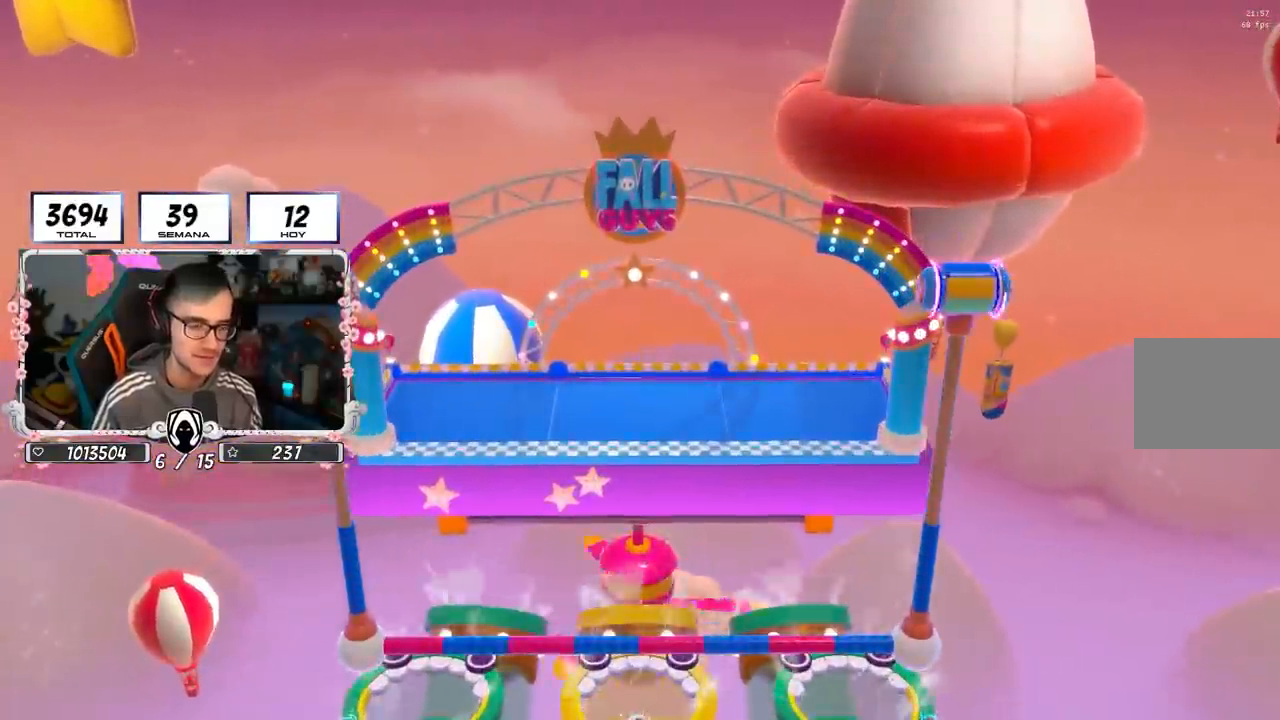
{"buttons": [], "left_stick": "center", "right_stick": "center", "events": []}
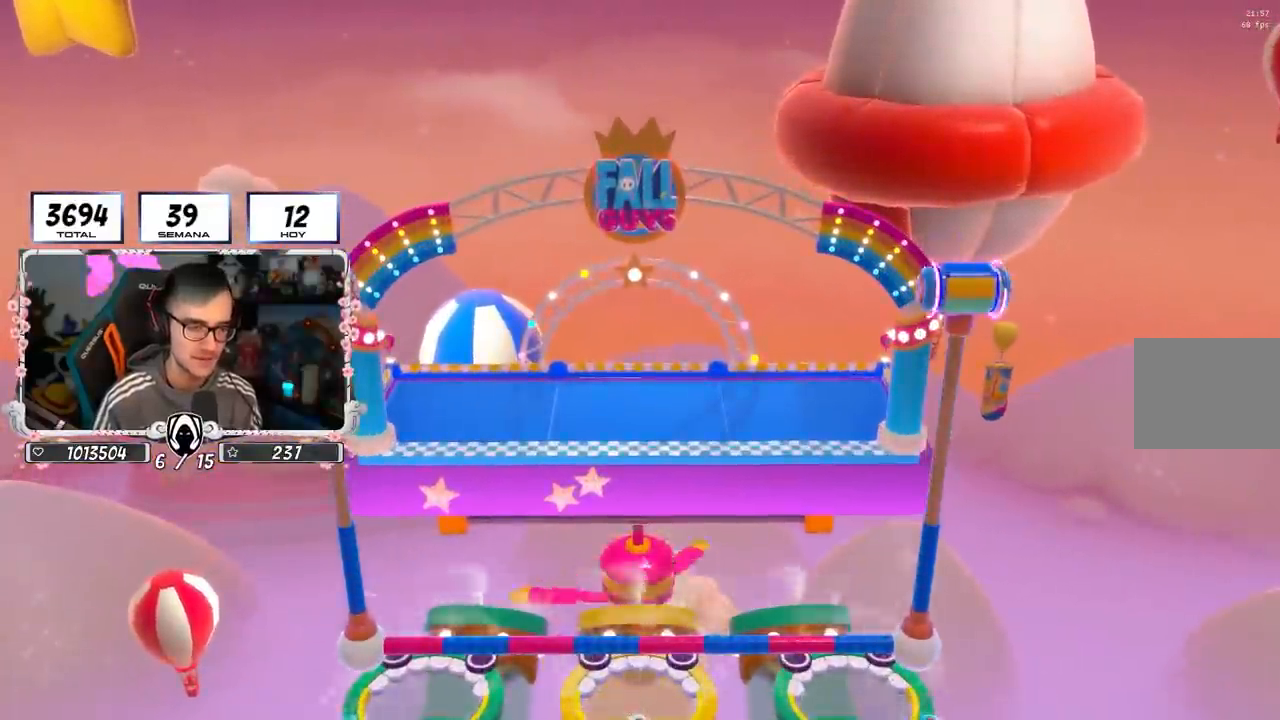
{"buttons": [], "left_stick": "center", "right_stick": "center", "events": []}
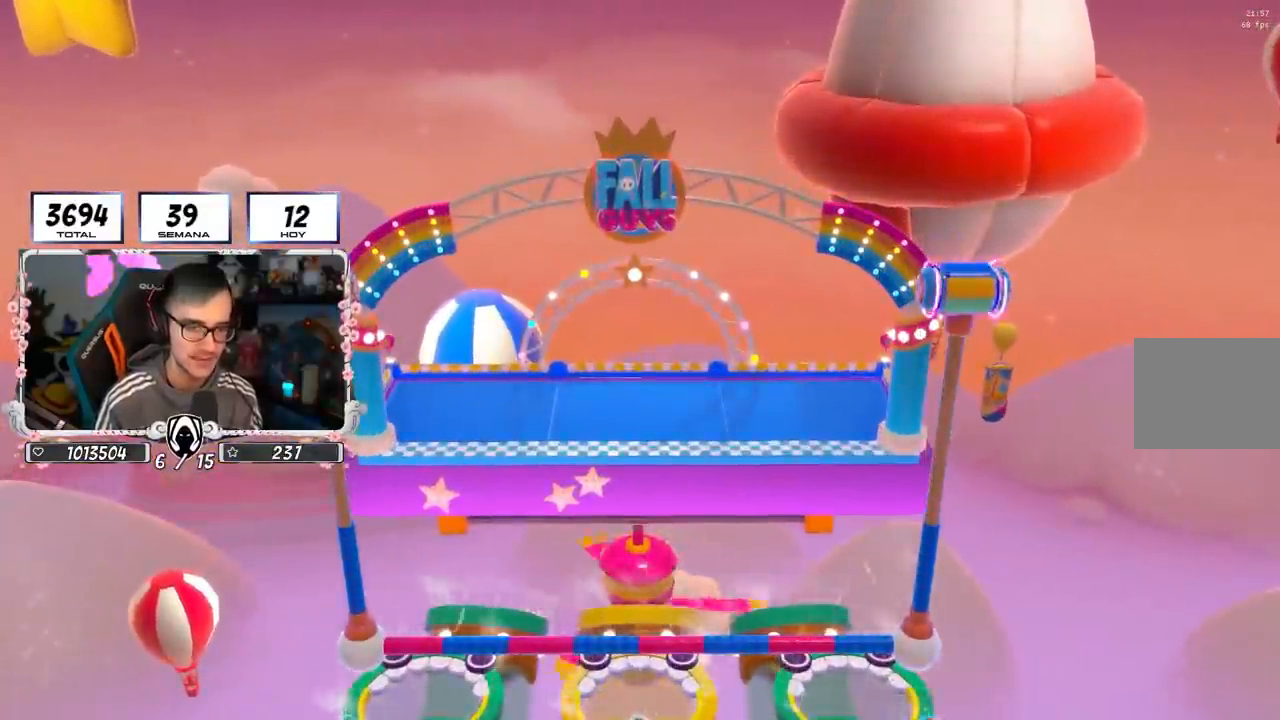
{"buttons": [], "left_stick": "center", "right_stick": "center", "events": [[117, "right_stick", "down-right"], [267, "right_stick", "center"]]}
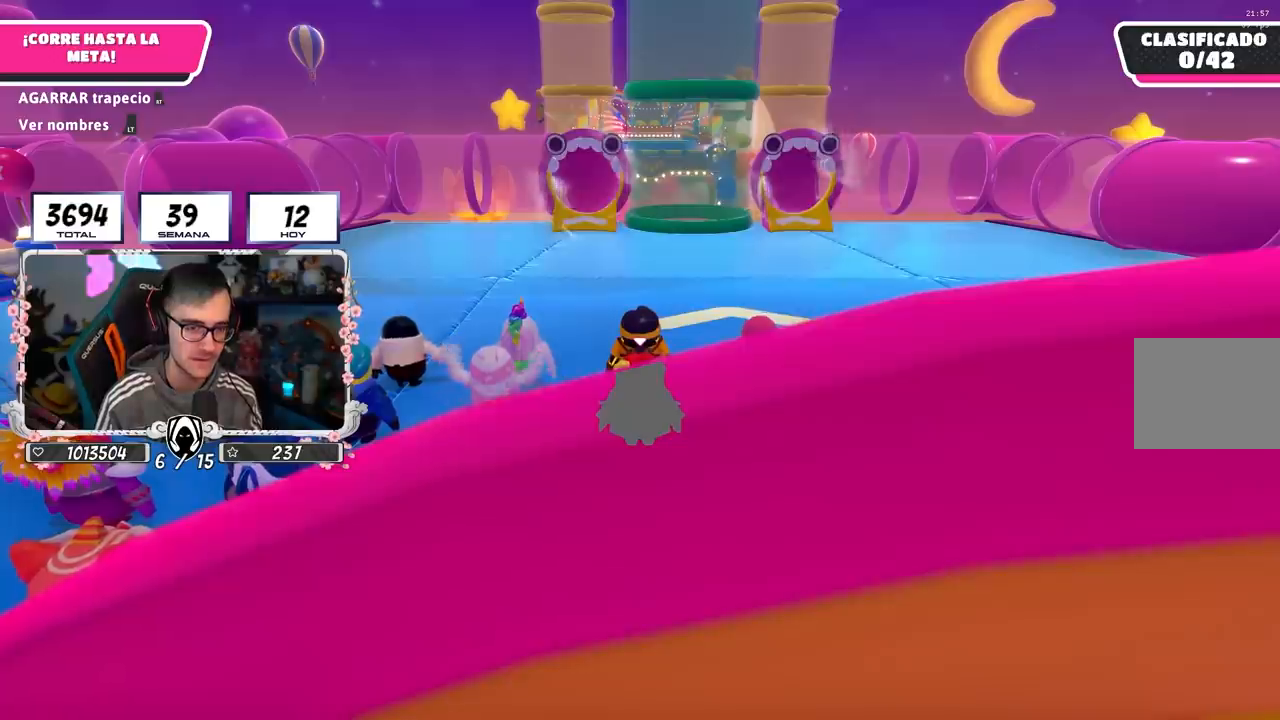
{"buttons": [], "left_stick": "center", "right_stick": "center", "events": []}
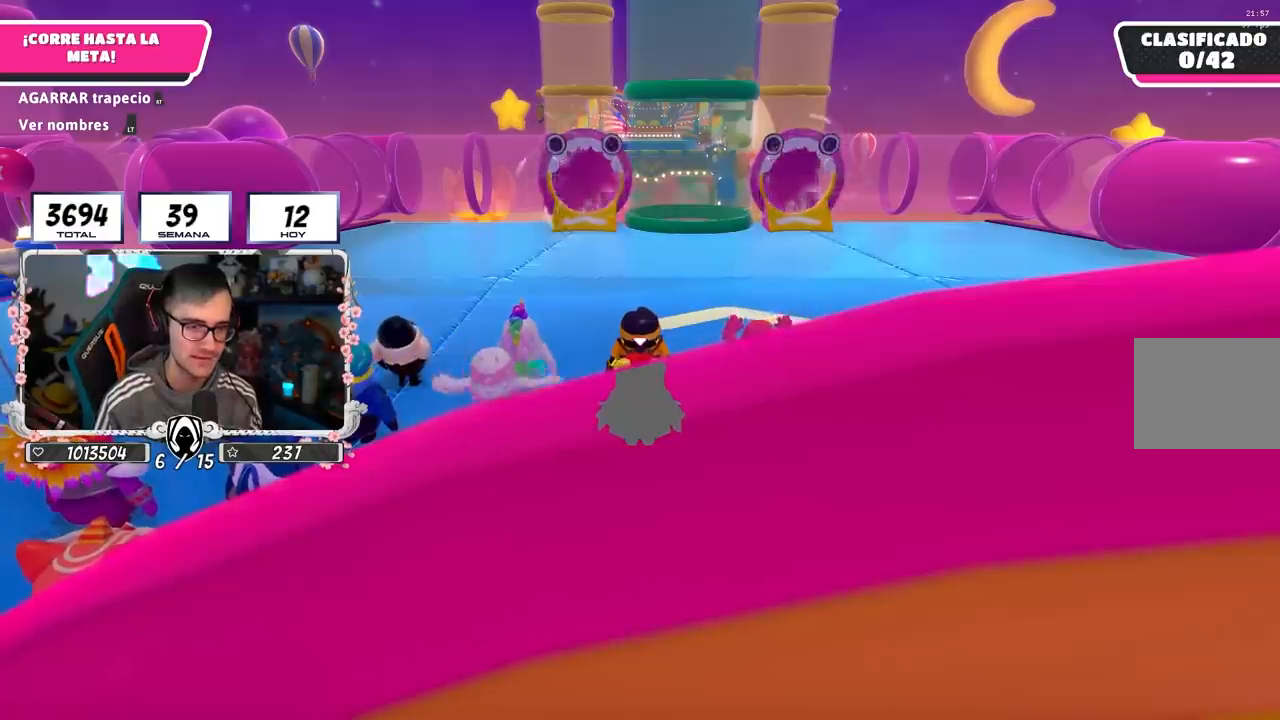
{"buttons": [], "left_stick": "center", "right_stick": "center", "events": [[67, "right_stick", "down"], [183, "L2", "down"], [367, "L2", "up"], [367, "right_stick", "center"]]}
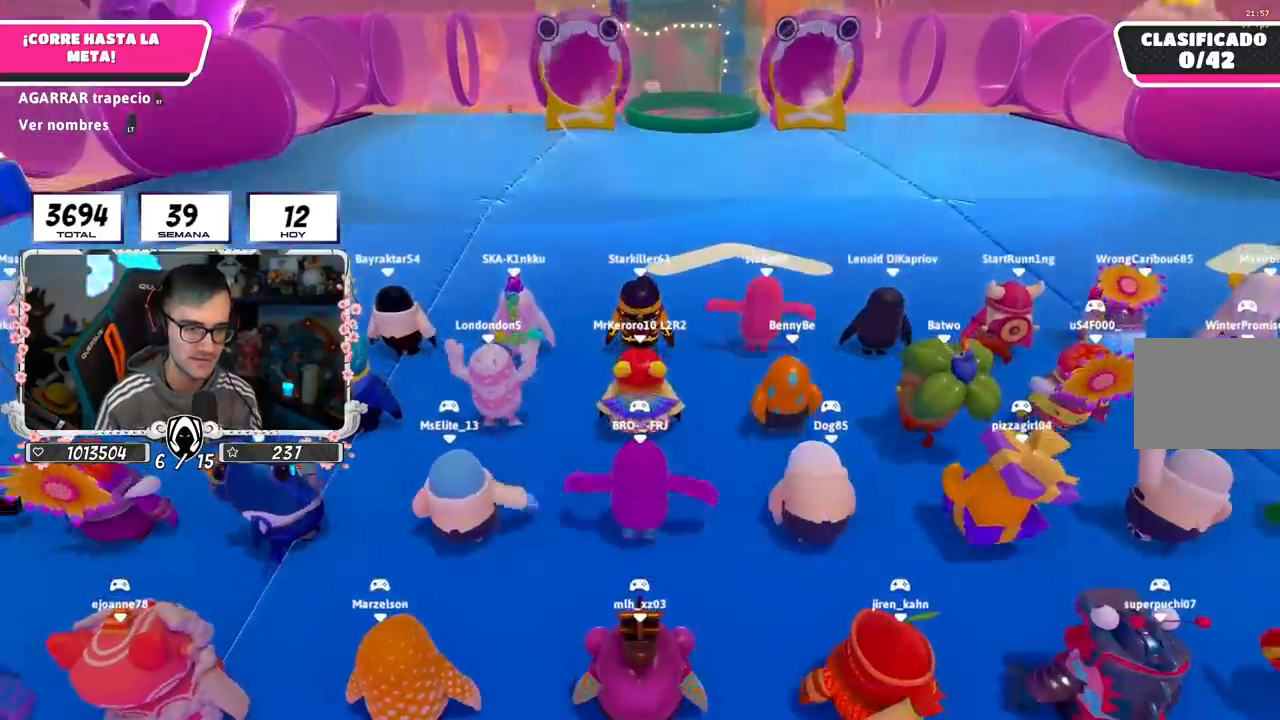
{"buttons": [], "left_stick": "center", "right_stick": "center", "events": []}
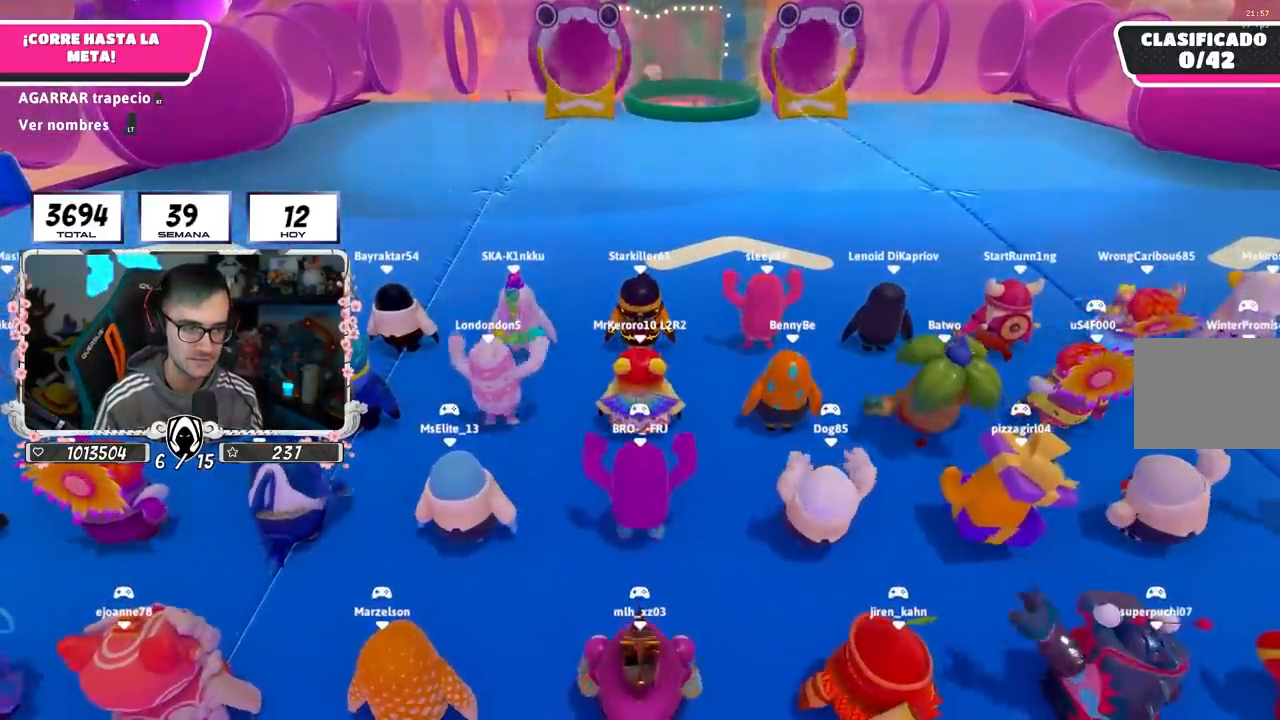
{"buttons": [], "left_stick": "center", "right_stick": "center", "events": []}
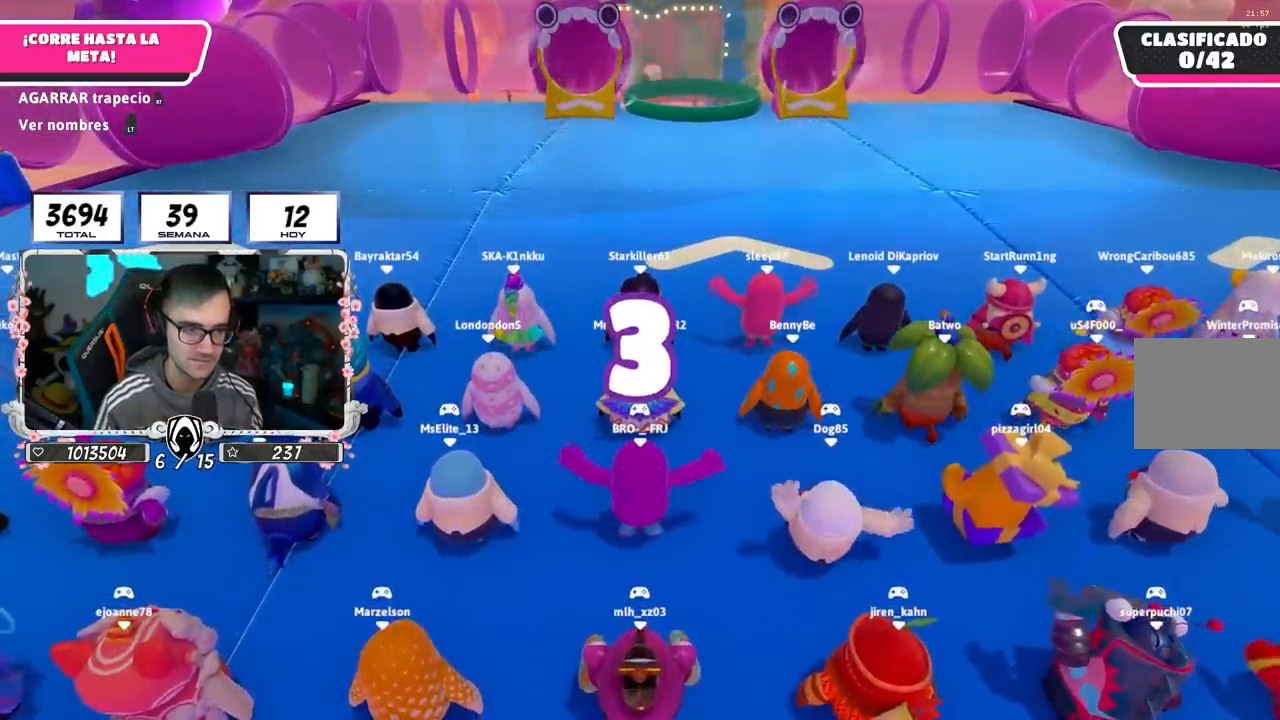
{"buttons": [], "left_stick": "center", "right_stick": "center", "events": []}
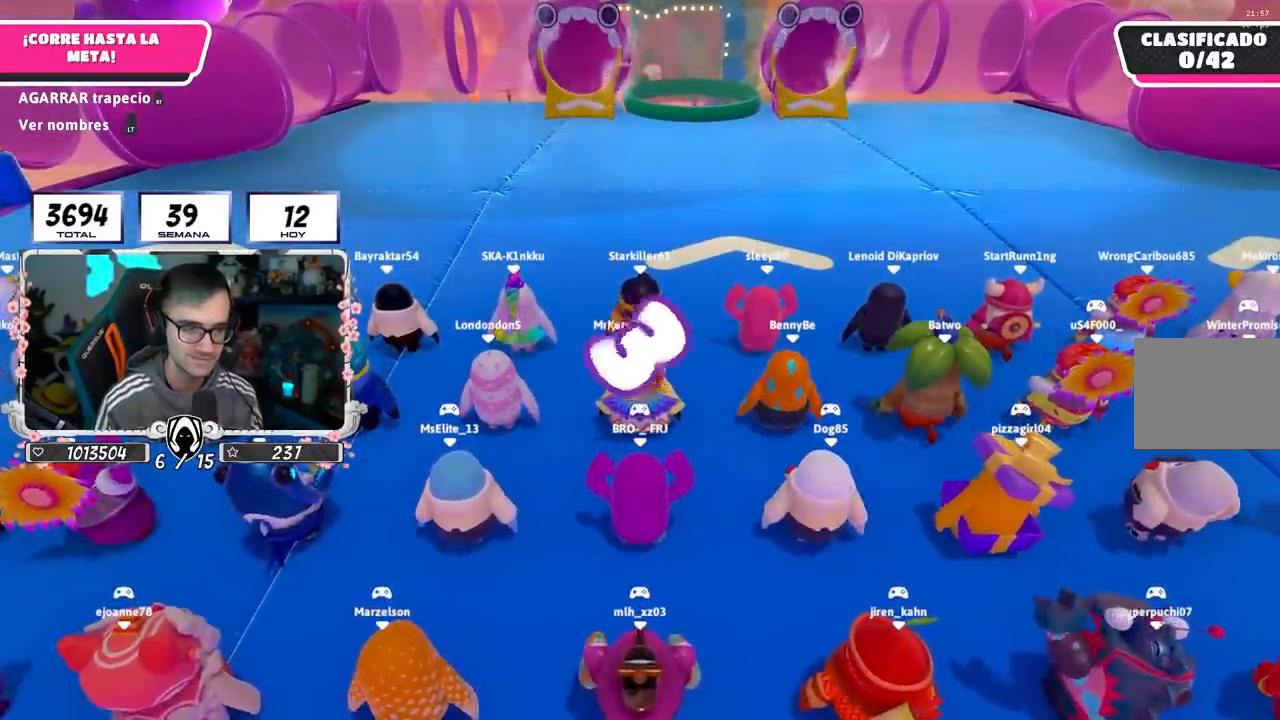
{"buttons": [], "left_stick": "center", "right_stick": "center", "events": []}
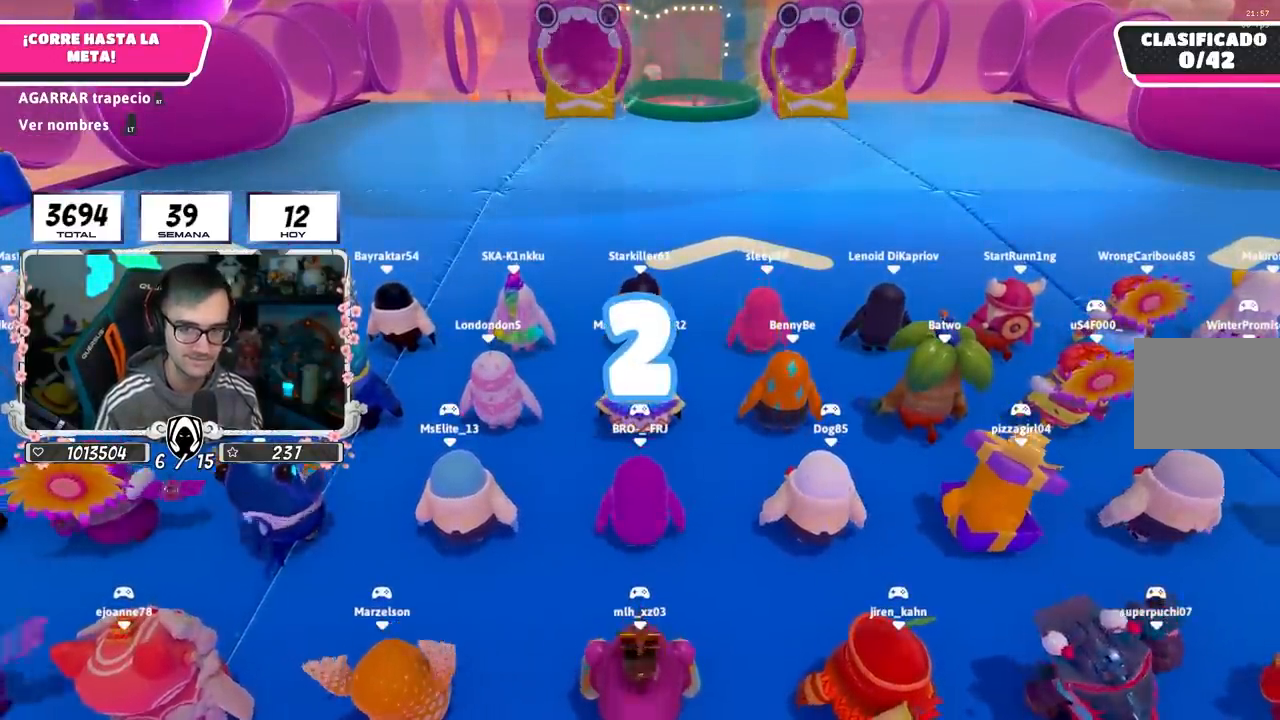
{"buttons": [], "left_stick": "center", "right_stick": "center", "events": [[17, "right_stick", "right"], [217, "right_stick", "center"]]}
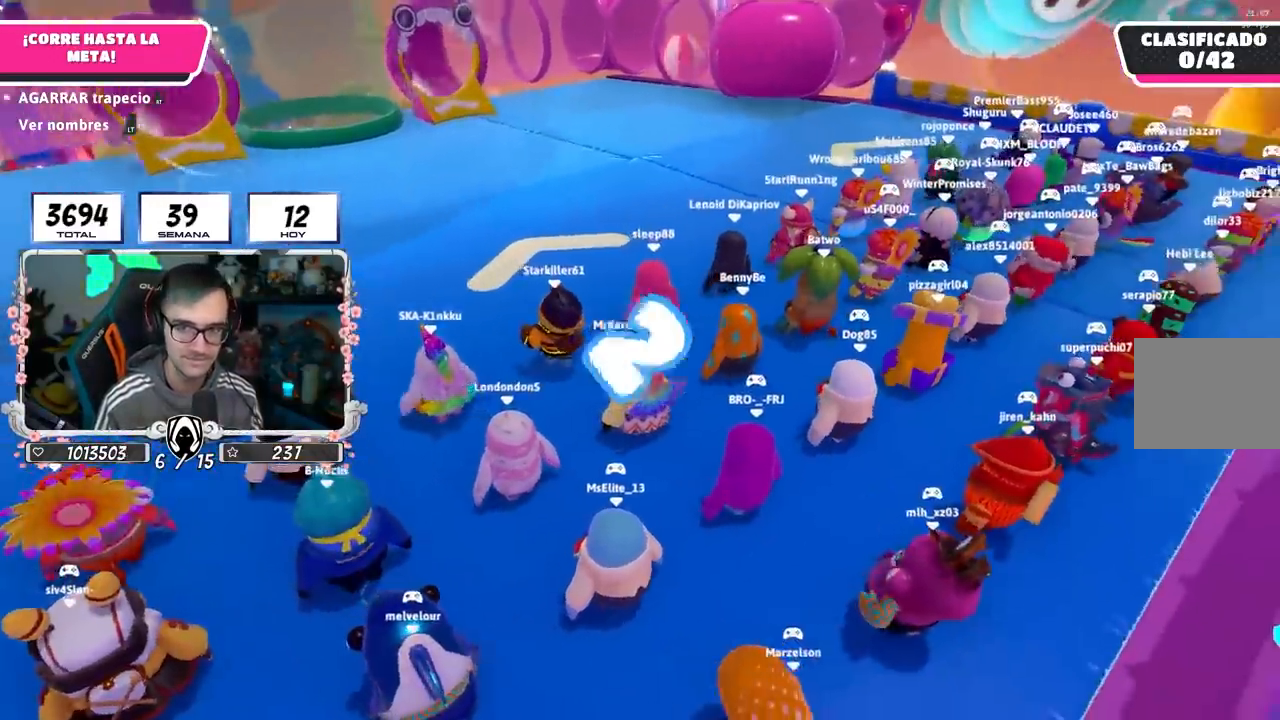
{"buttons": [], "left_stick": "up", "right_stick": "left", "events": [[233, "right_stick", "left"], [483, "left_stick", "up"]]}
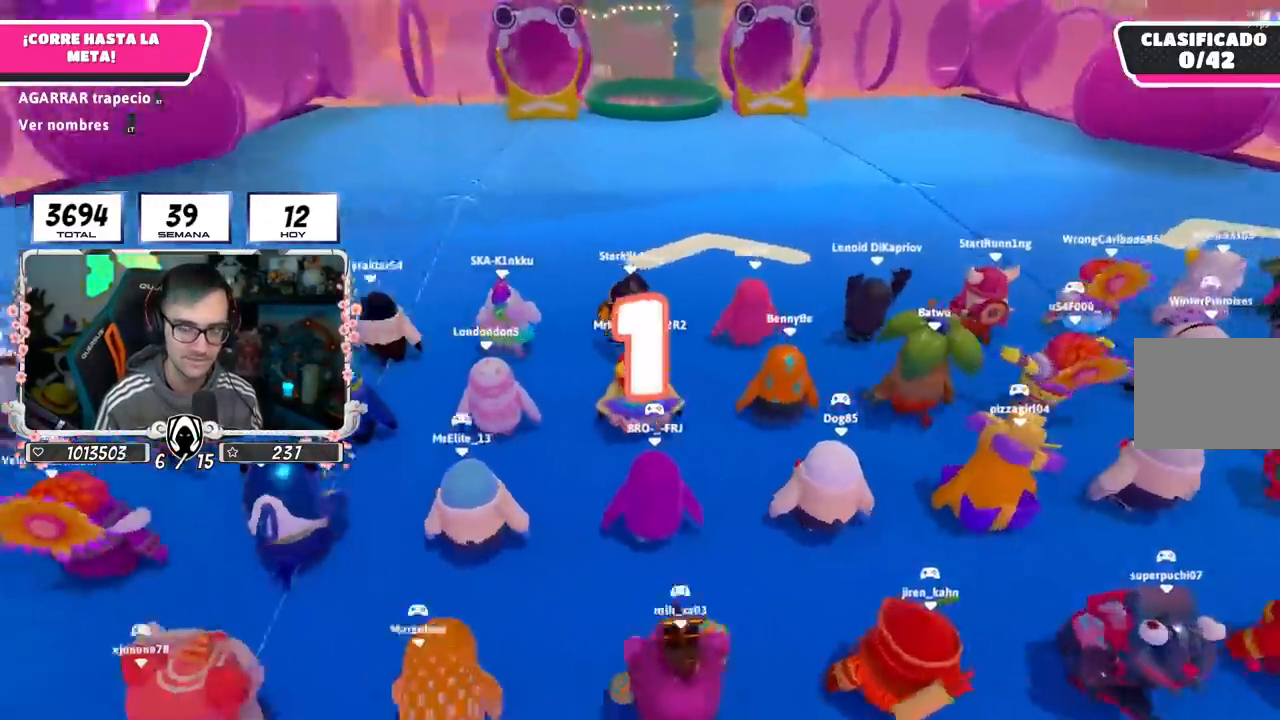
{"buttons": [], "left_stick": "up", "right_stick": "center", "events": [[100, "right_stick", "center"]]}
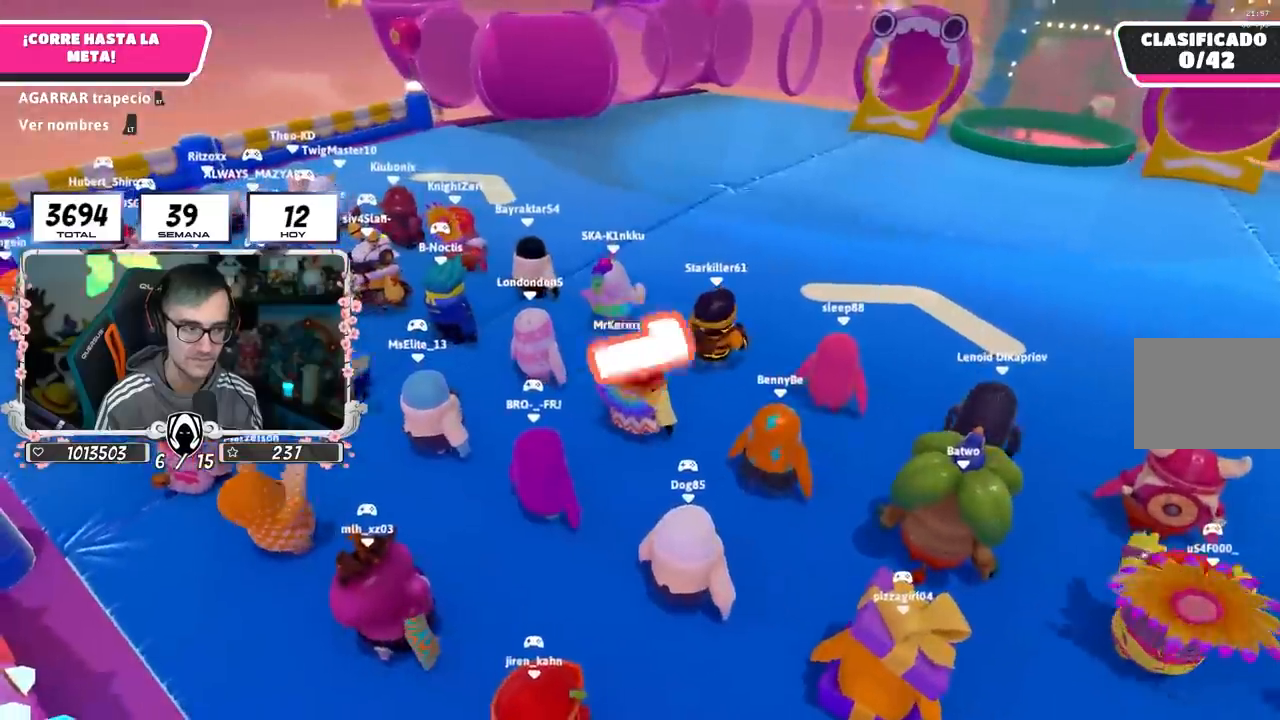
{"buttons": [], "left_stick": "up-right", "right_stick": "down-right", "events": [[183, "left_stick", "up-right"], [300, "left_stick", "up"], [350, "right_stick", "down-right"], [417, "left_stick", "up-right"]]}
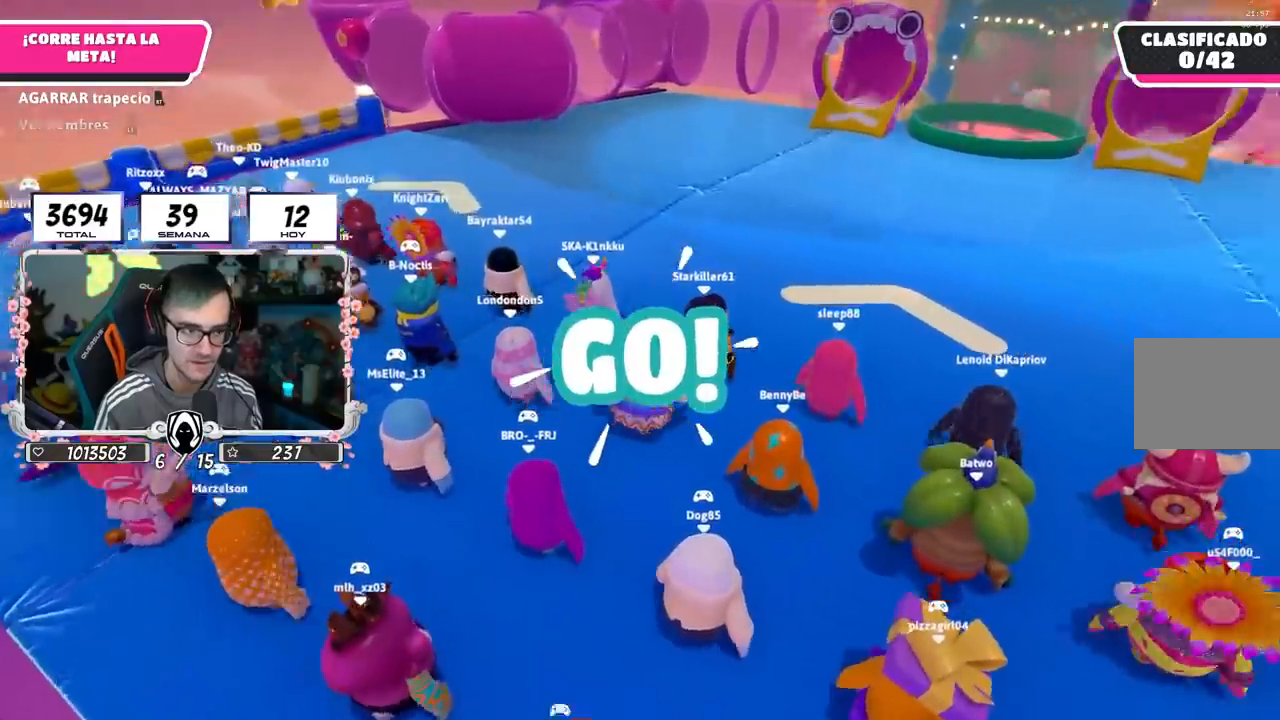
{"buttons": [], "left_stick": "up", "right_stick": "center", "events": [[17, "left_stick", "up"], [83, "right_stick", "center"], [183, "CROSS", "down"], [450, "CROSS", "up"]]}
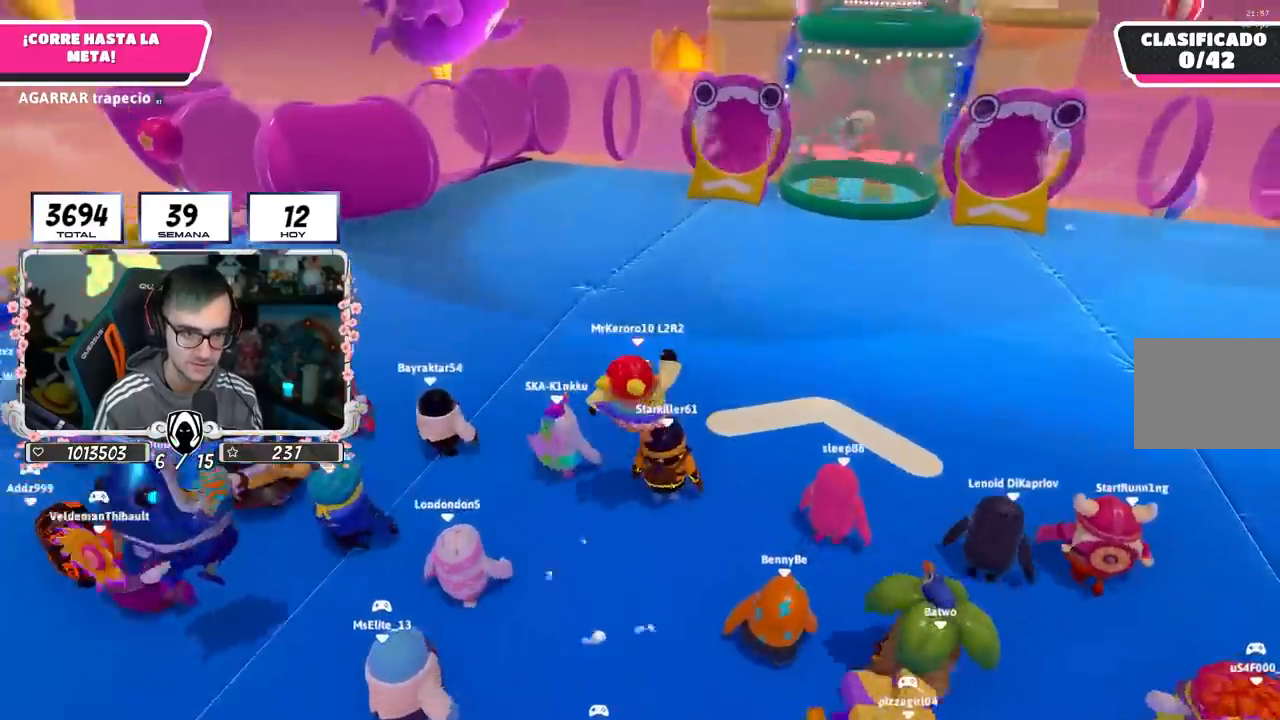
{"buttons": ["CROSS"], "left_stick": "up", "right_stick": "center", "events": [[17, "right_stick", "down"], [133, "right_stick", "center"], [467, "CROSS", "down"]]}